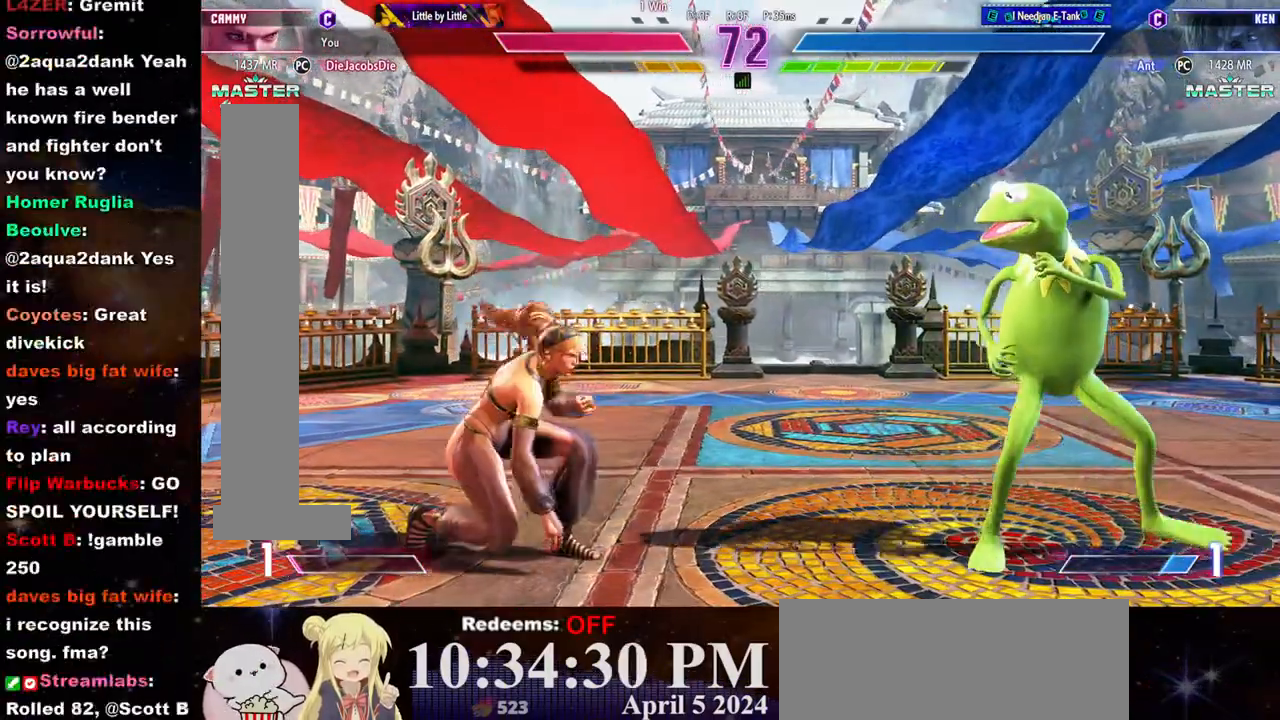
Gameplay with a controller (arcade stick); each line is a JSON object with the inputs held at the frame after it. "events" lists button and stick changes between this image and that frame as [ms after this image, input, new state], when the widget could be followed in between. Not read: L3 R3.
{"buttons": [], "left_stick": "down-left", "events": [[133, "left_stick", "left"], [300, "left_stick", "right"], [500, "left_stick", "down-left"]]}
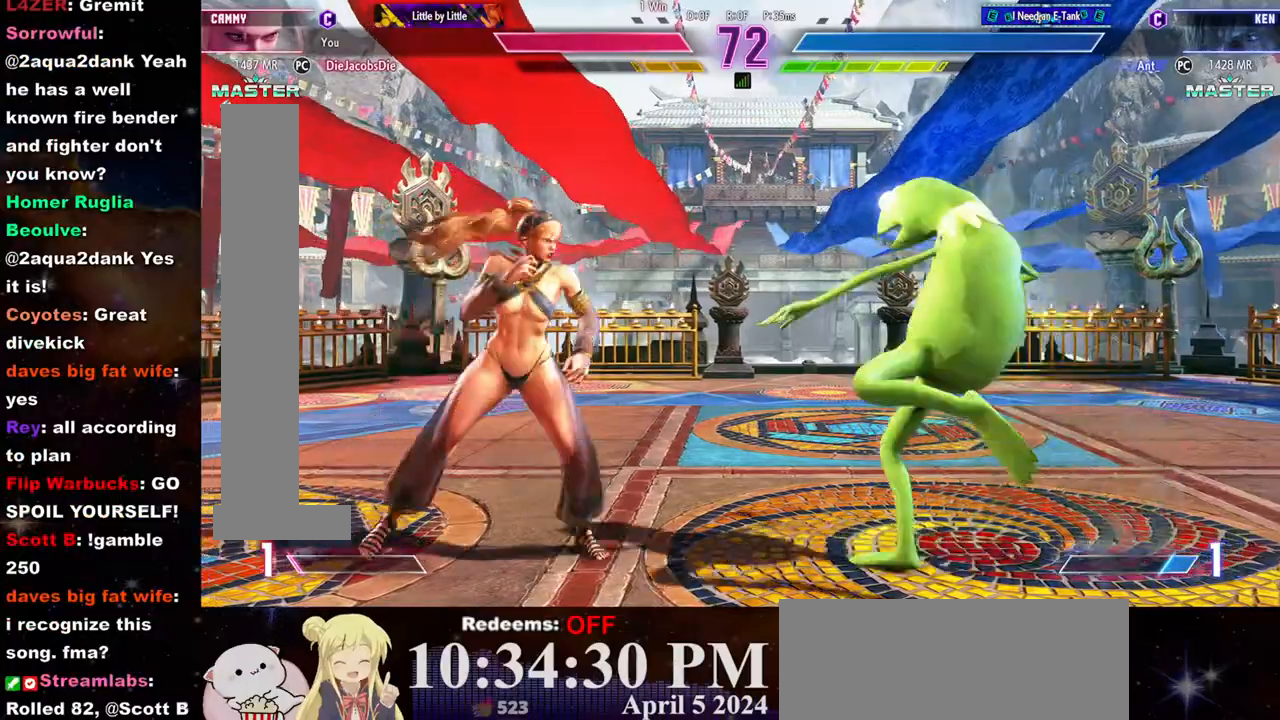
{"buttons": ["R1"], "left_stick": "left", "events": [[67, "CIRCLE", "down"], [117, "left_stick", "center"], [167, "CIRCLE", "up"], [250, "L2", "down"], [250, "left_stick", "left"], [333, "L2", "up"], [400, "R1", "down"], [433, "R1", "up"], [467, "R1", "down"]]}
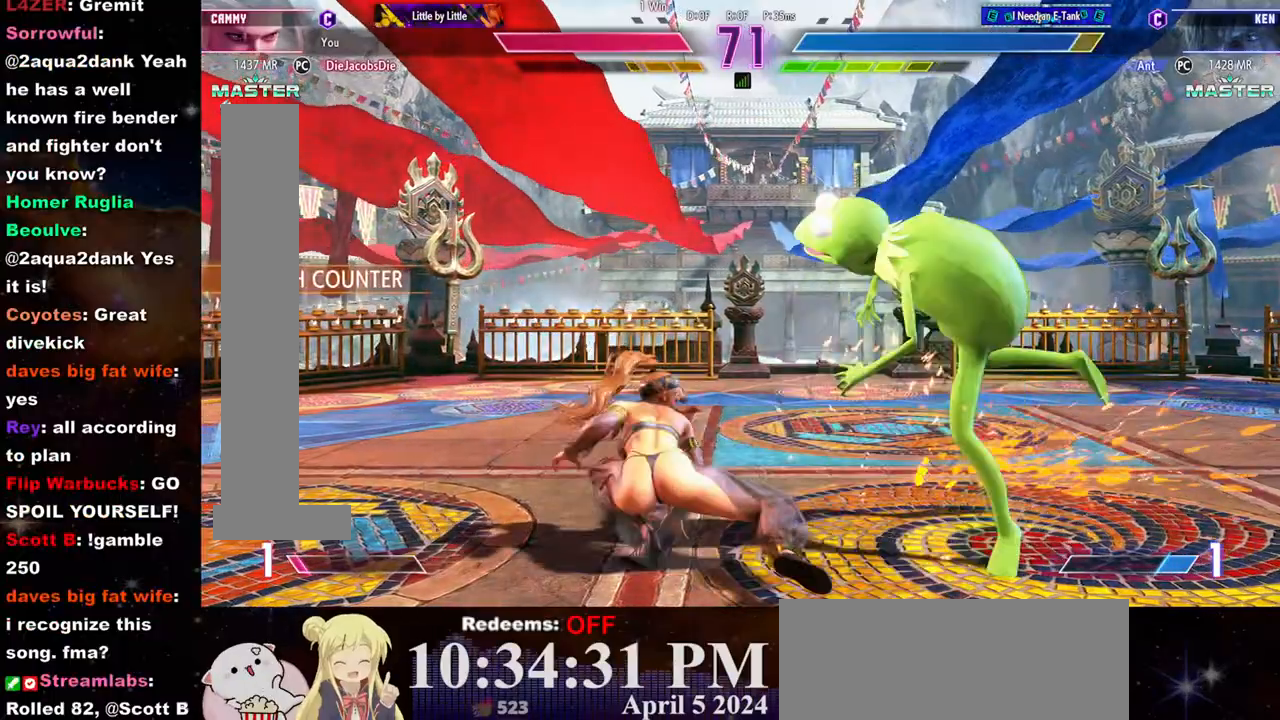
{"buttons": [], "left_stick": "right", "events": [[50, "R1", "up"], [100, "R1", "down"], [167, "R1", "up"], [250, "left_stick", "center"], [417, "left_stick", "right"]]}
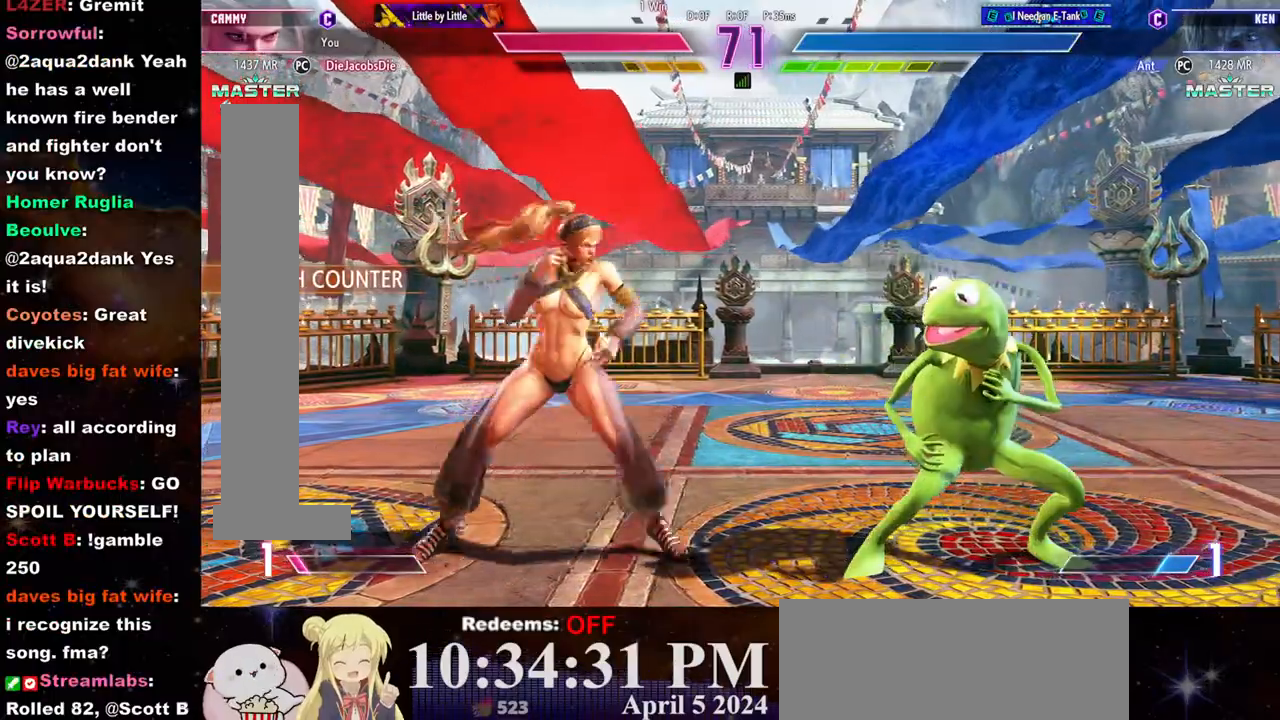
{"buttons": [], "left_stick": "center", "events": [[83, "left_stick", "center"], [100, "R2", "down"], [167, "R2", "up"]]}
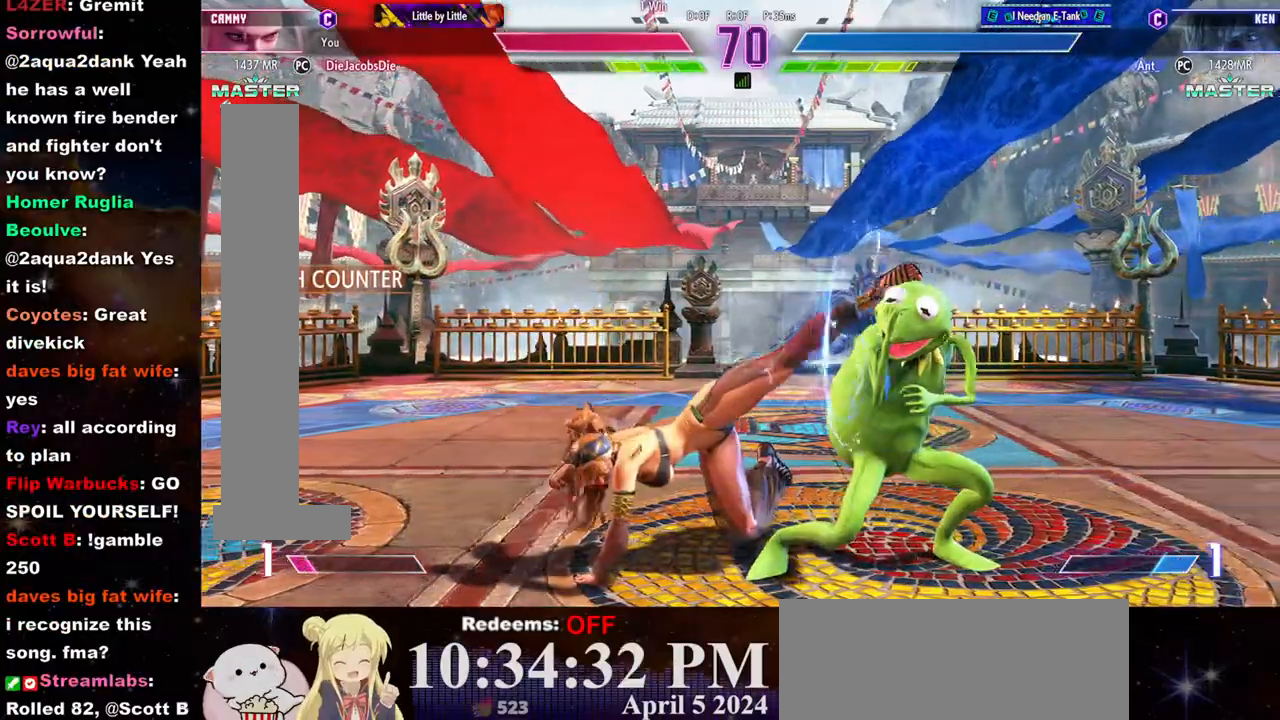
{"buttons": [], "left_stick": "down-left", "events": [[100, "left_stick", "left"], [317, "left_stick", "down-left"]]}
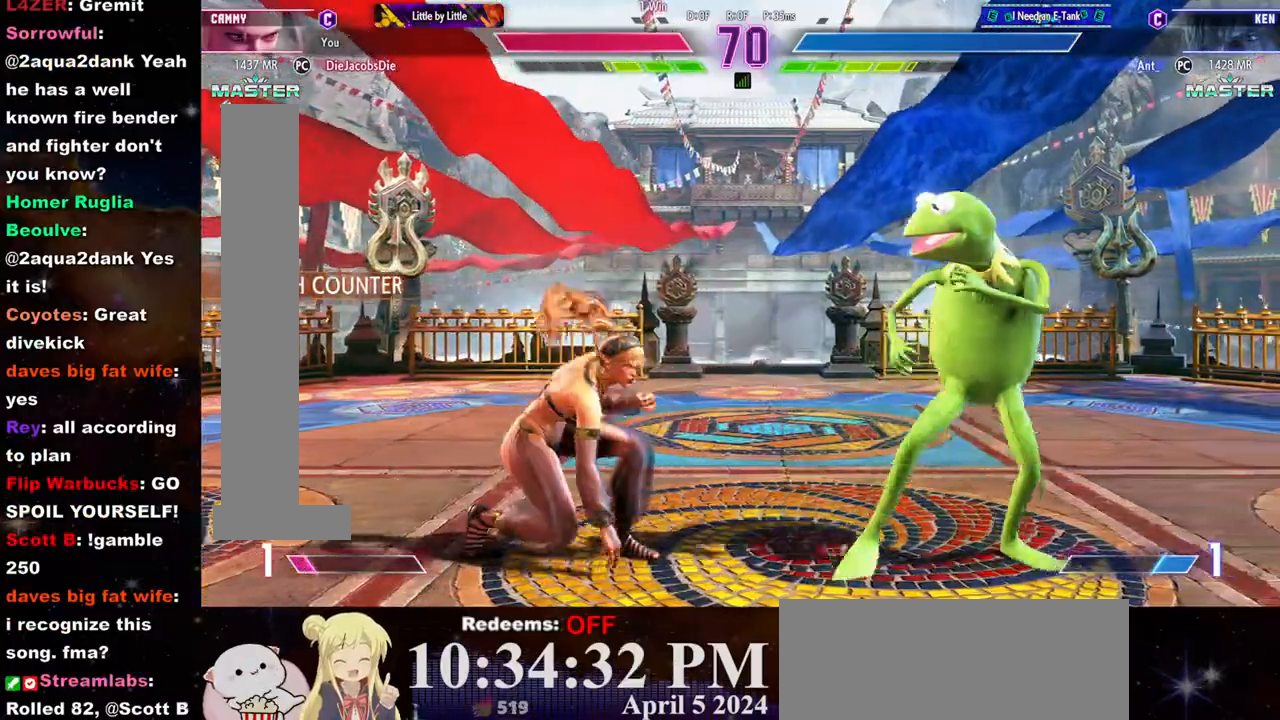
{"buttons": [], "left_stick": "left"}
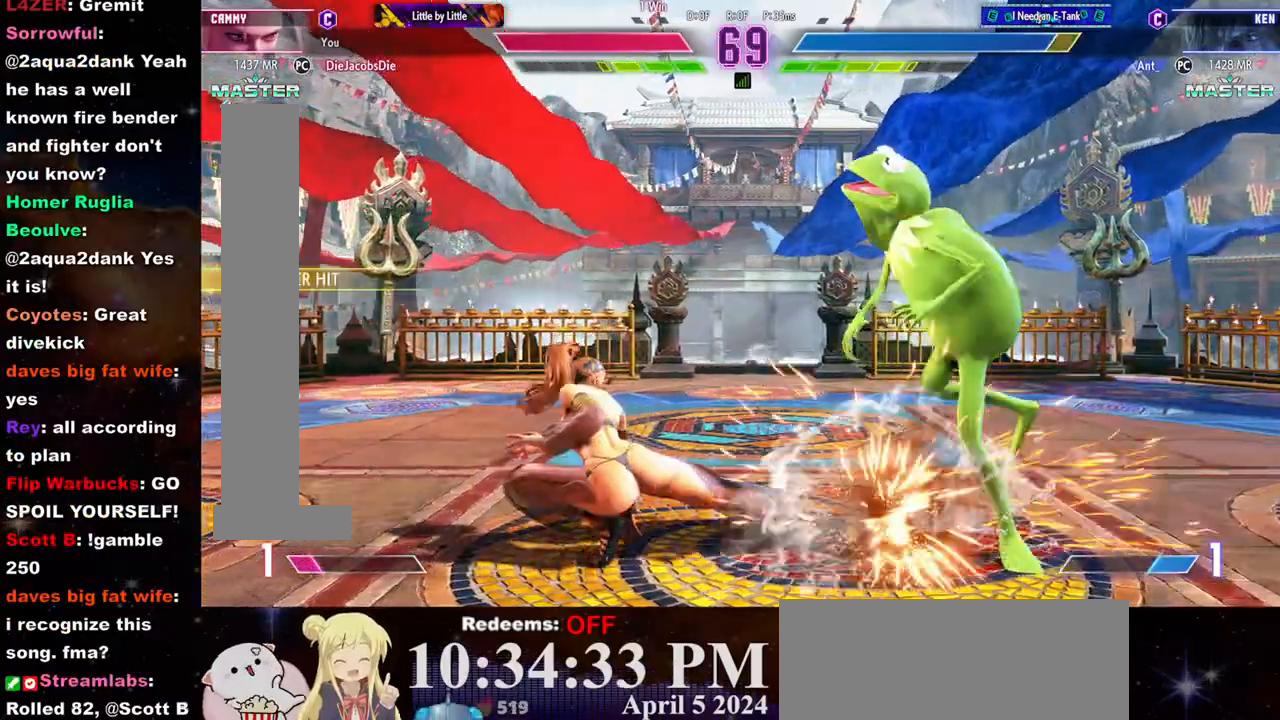
{"buttons": ["R1"], "left_stick": "left", "events": [[50, "R1", "down"], [67, "R1", "up"], [117, "R1", "down"], [200, "R1", "up"], [233, "R1", "down"], [333, "R1", "up"], [350, "R1", "down"], [433, "R1", "up"], [467, "R1", "down"]]}
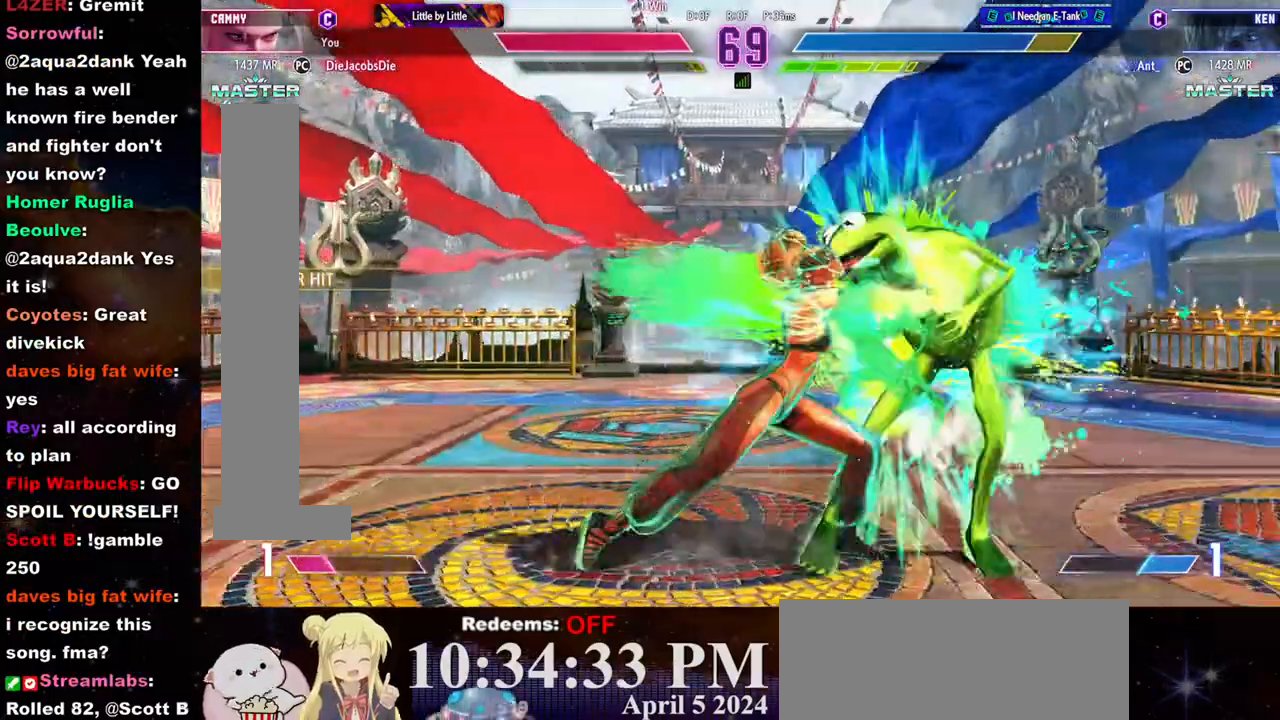
{"buttons": ["TRIANGLE"], "left_stick": "left", "events": [[50, "R1", "up"], [100, "R1", "down"], [183, "R1", "up"], [500, "TRIANGLE", "down"]]}
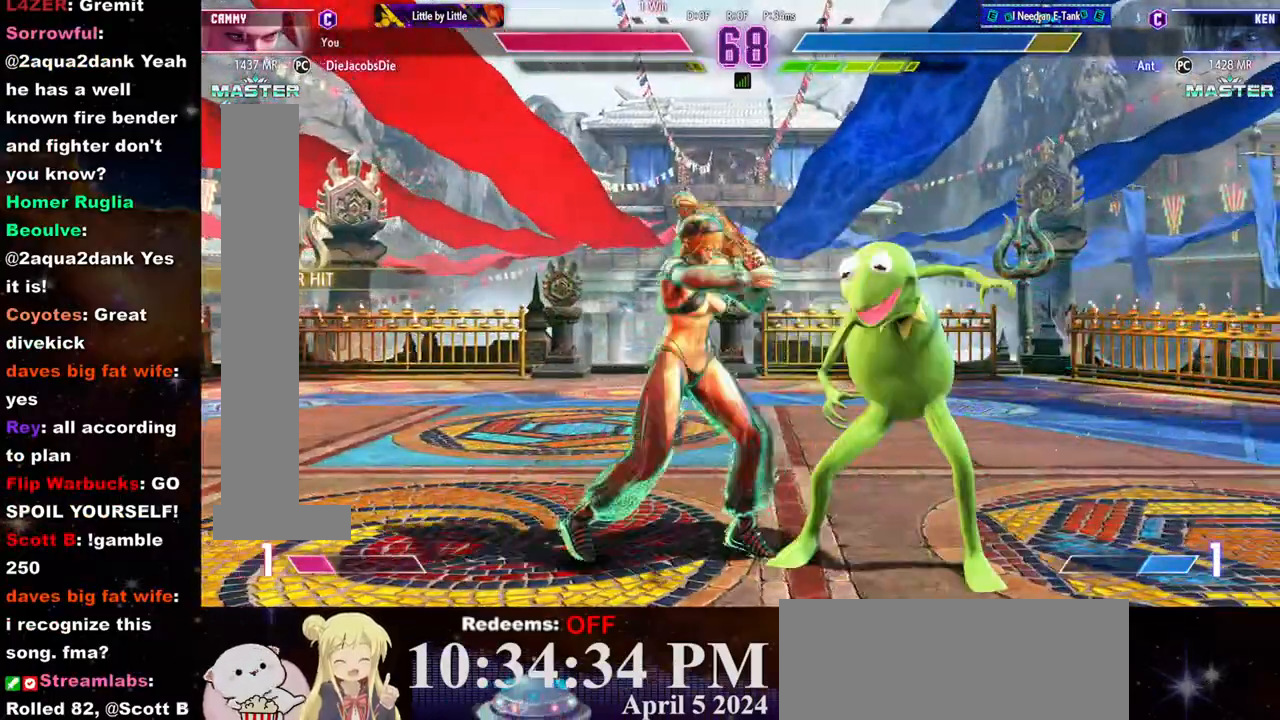
{"buttons": [], "left_stick": "up-left", "events": [[117, "TRIANGLE", "up"], [200, "R2", "down"], [417, "left_stick", "up-left"], [500, "R2", "up"]]}
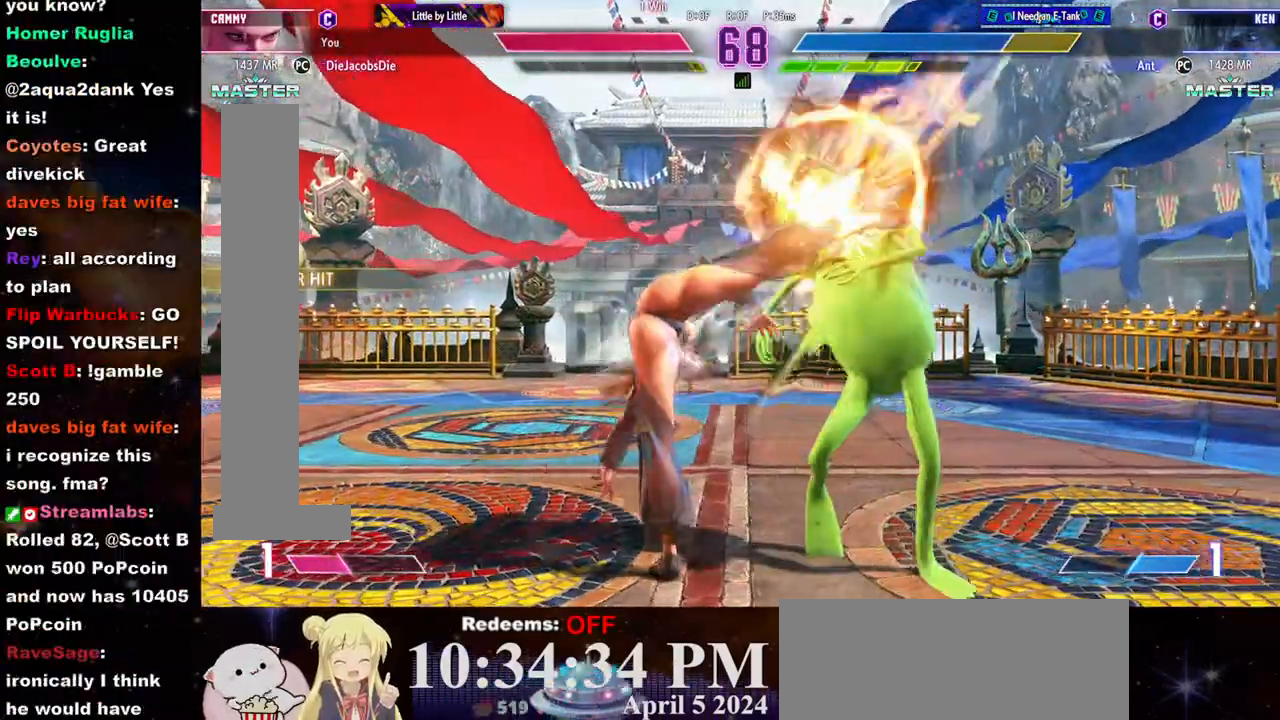
{"buttons": [], "left_stick": "center", "events": [[67, "TRIANGLE", "down"], [133, "TRIANGLE", "up"], [150, "left_stick", "down"], [183, "TRIANGLE", "down"], [267, "TRIANGLE", "up"], [283, "TRIANGLE", "down"], [283, "left_stick", "left"], [350, "TRIANGLE", "up"], [367, "left_stick", "center"], [433, "R2", "down"], [483, "R2", "up"]]}
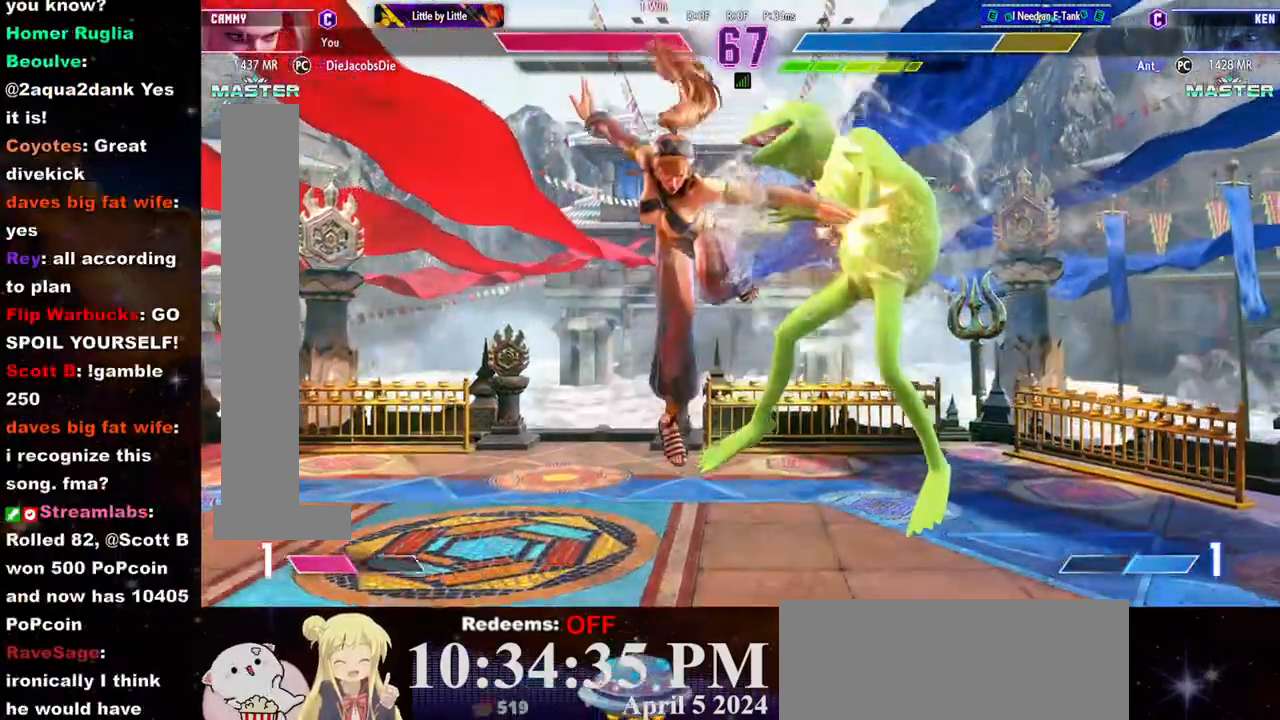
{"buttons": [], "left_stick": "center", "events": [[33, "R2", "down"], [100, "R2", "up"], [133, "R2", "down"], [233, "R2", "up"], [250, "R2", "down"], [417, "left_stick", "right"], [467, "R2", "up"], [500, "left_stick", "center"]]}
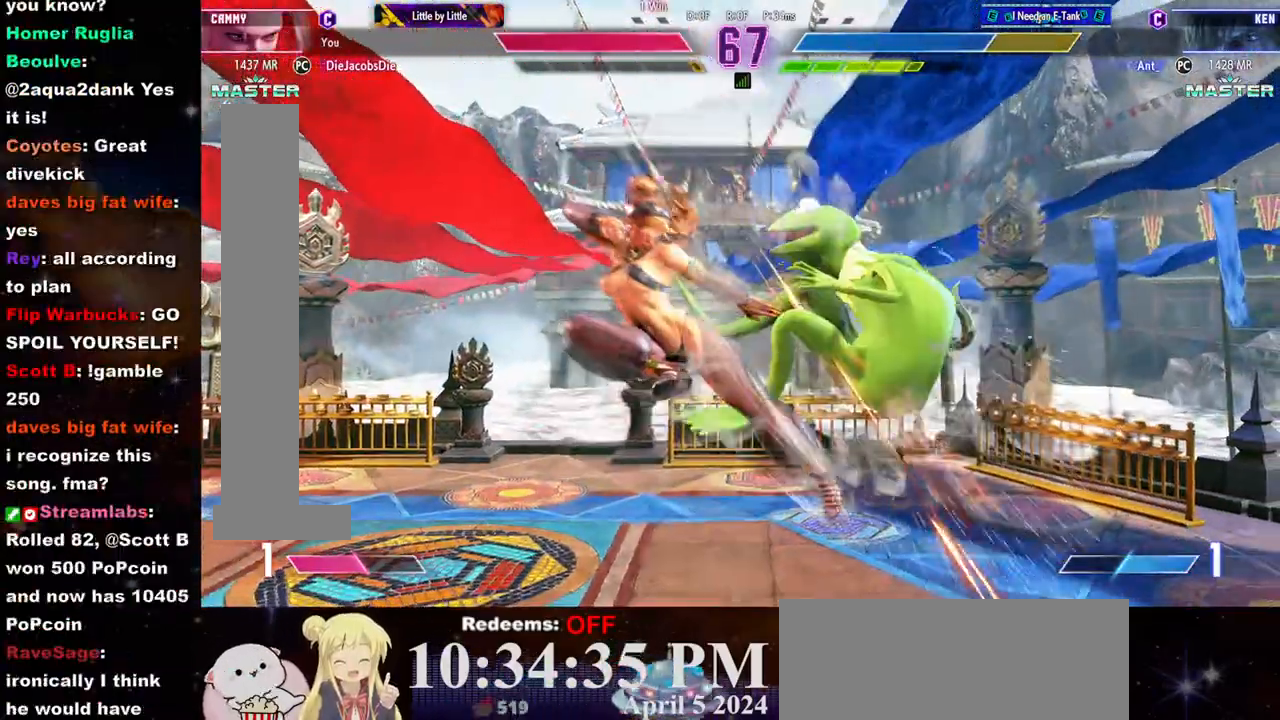
{"buttons": [], "left_stick": "right", "events": [[50, "left_stick", "right"], [117, "left_stick", "center"], [183, "left_stick", "right"], [233, "left_stick", "center"], [300, "left_stick", "right"]]}
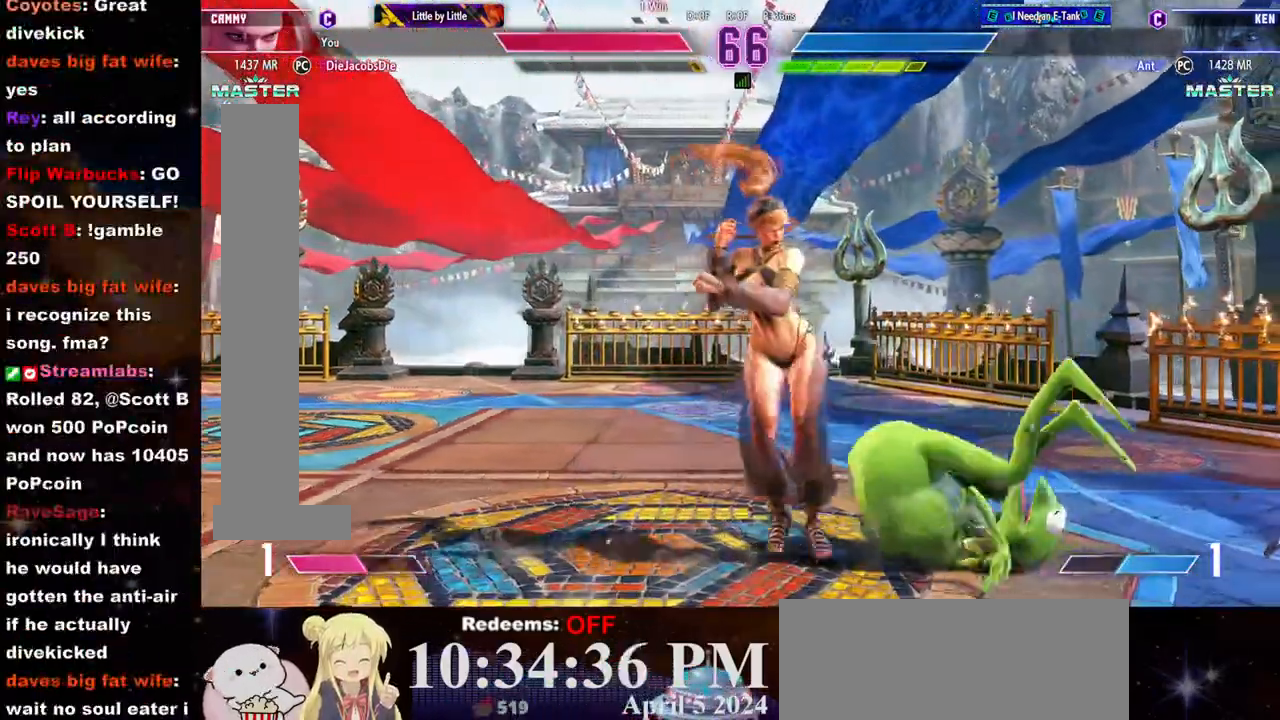
{"buttons": [], "left_stick": "center", "events": [[300, "CROSS", "down"], [300, "SQUARE", "down"], [317, "left_stick", "center"], [400, "CROSS", "up"], [417, "SQUARE", "up"]]}
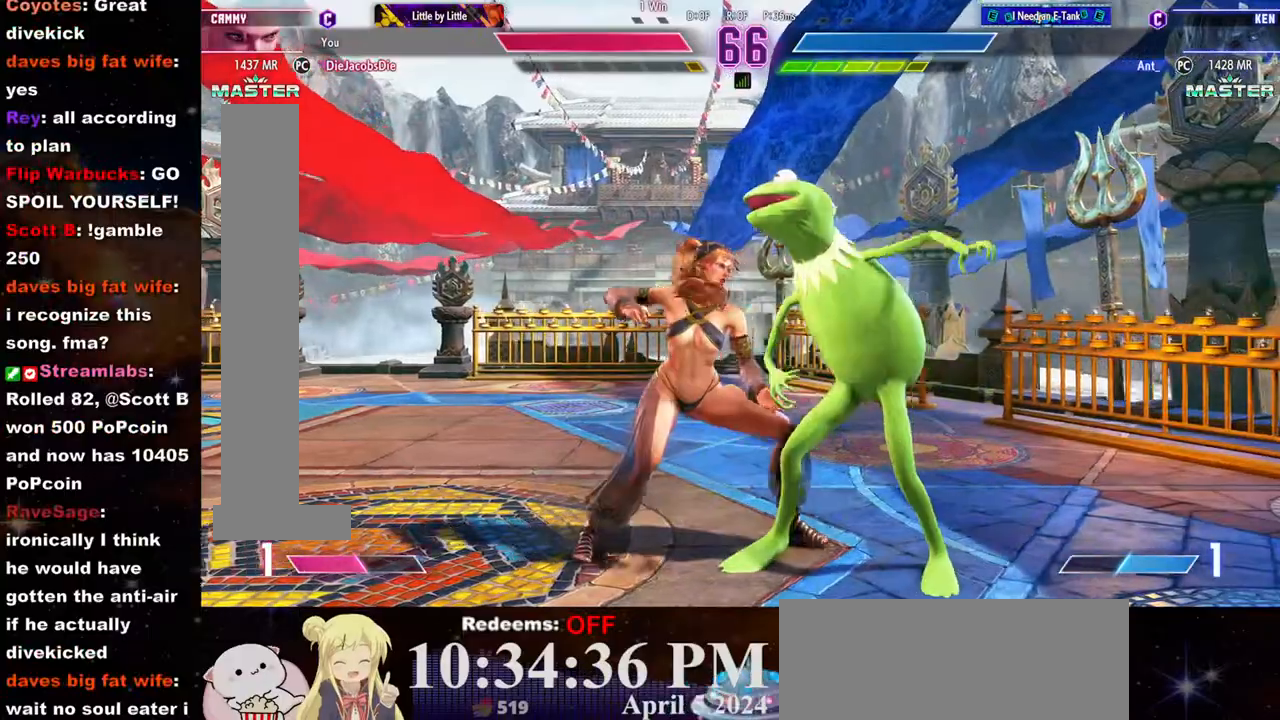
{"buttons": [], "left_stick": "center", "events": []}
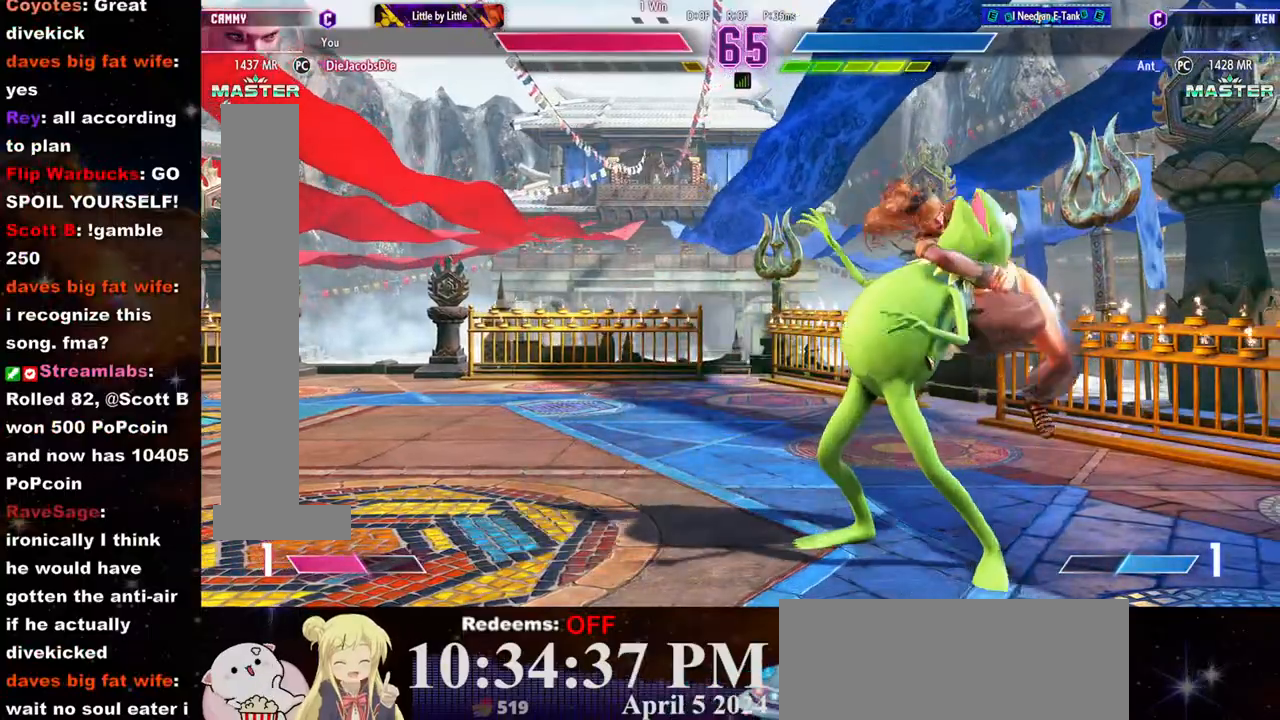
{"buttons": [], "left_stick": "center", "events": []}
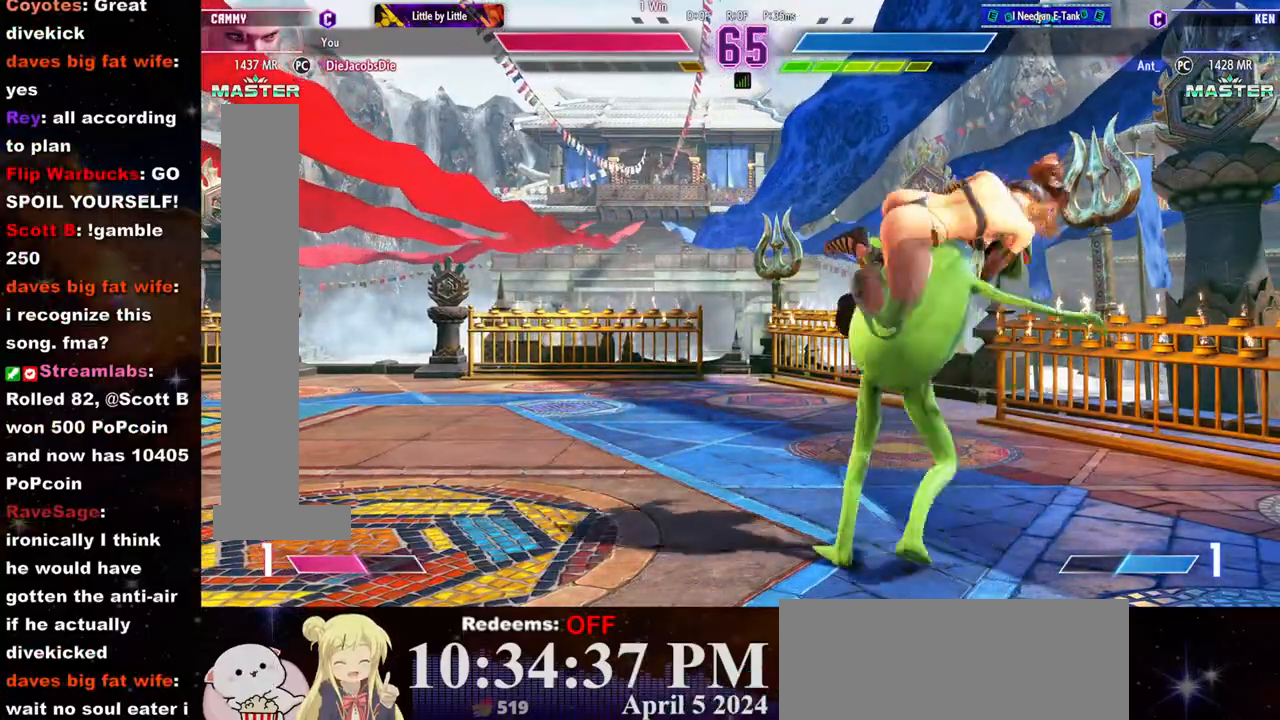
{"buttons": [], "left_stick": "right", "events": [[167, "left_stick", "right"]]}
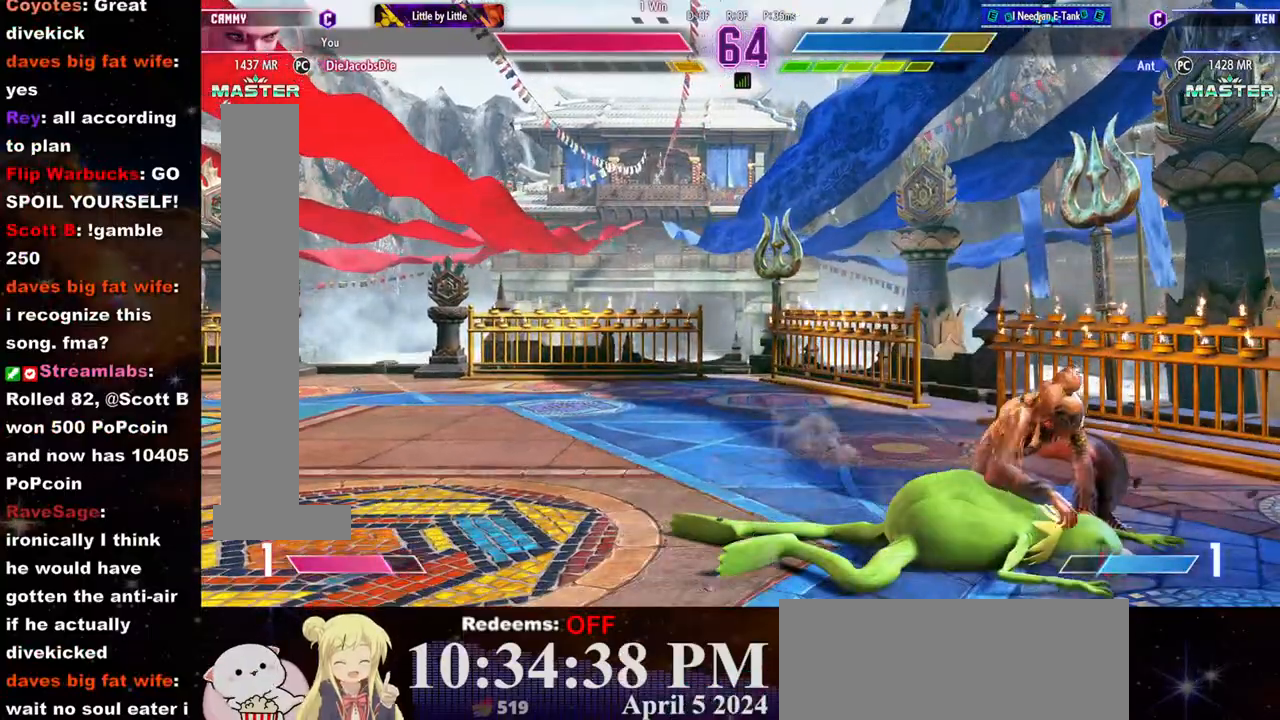
{"buttons": [], "left_stick": "right", "events": []}
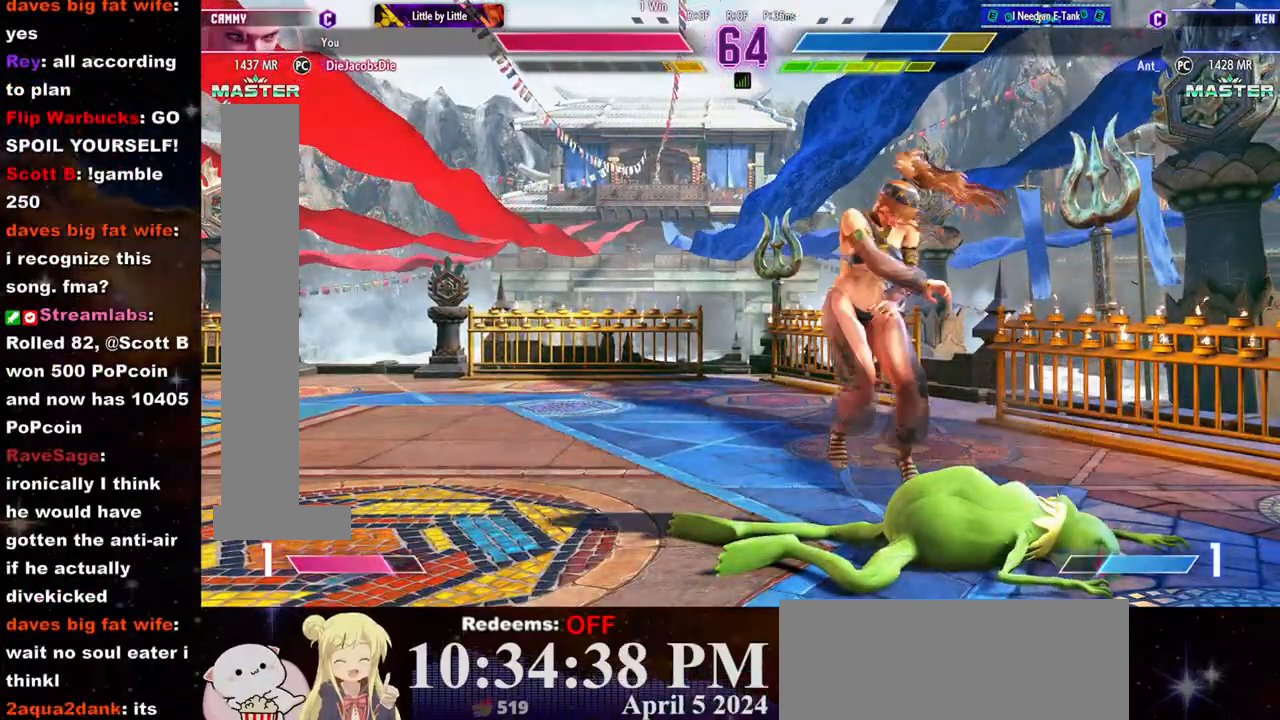
{"buttons": [], "left_stick": "center", "events": [[417, "R1", "down"], [417, "left_stick", "center"], [483, "R1", "up"]]}
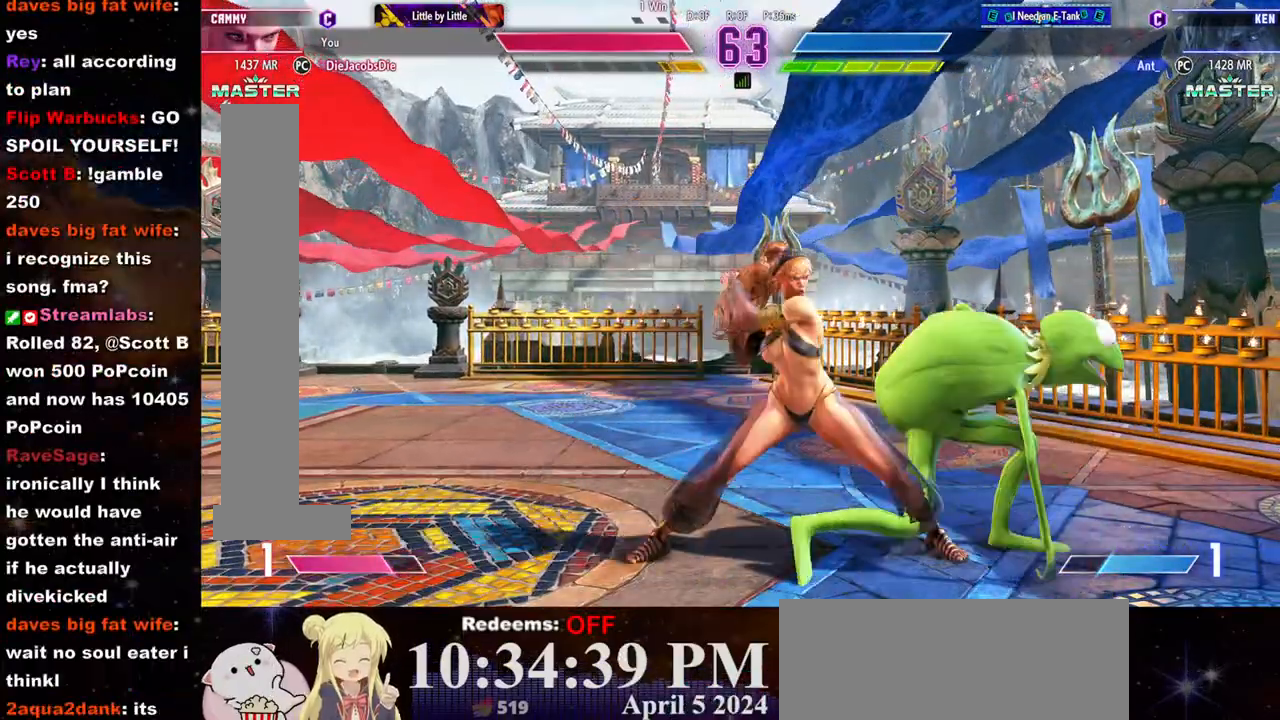
{"buttons": [], "left_stick": "center", "events": [[67, "L2", "down"], [150, "L2", "up"], [150, "left_stick", "down-left"], [200, "R1", "down"], [267, "R1", "up"], [317, "R1", "down"], [367, "R1", "up"], [450, "left_stick", "center"]]}
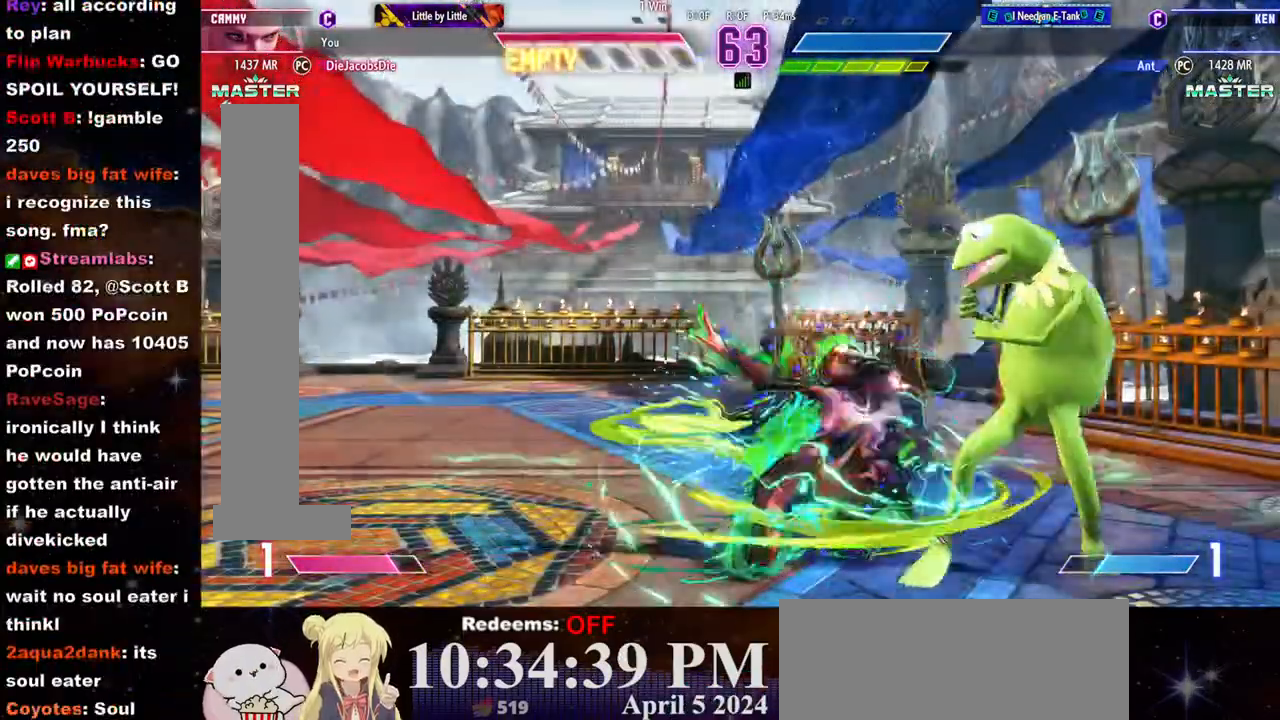
{"buttons": [], "left_stick": "center", "events": [[233, "CROSS", "down"], [233, "SQUARE", "down"], [350, "CROSS", "up"], [350, "SQUARE", "up"]]}
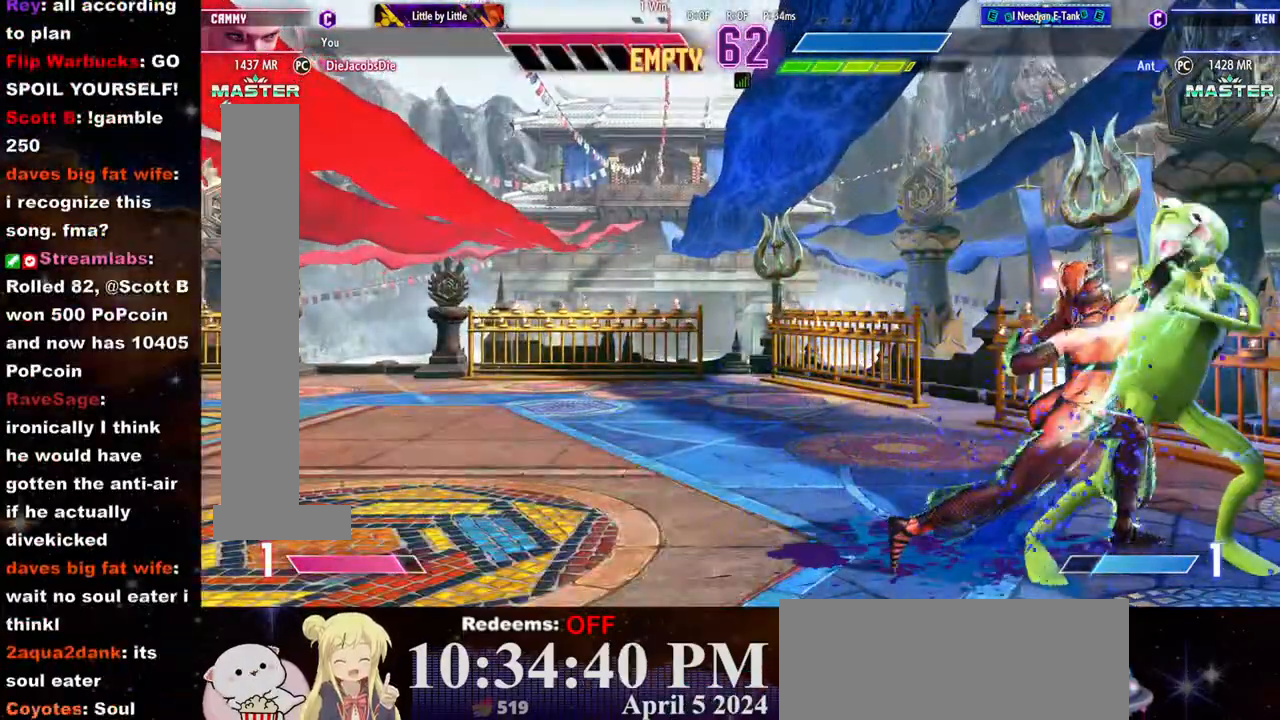
{"buttons": [], "left_stick": "center", "events": [[200, "left_stick", "right"], [350, "CROSS", "down"], [367, "SQUARE", "down"], [433, "left_stick", "center"], [467, "CROSS", "up"], [467, "SQUARE", "up"]]}
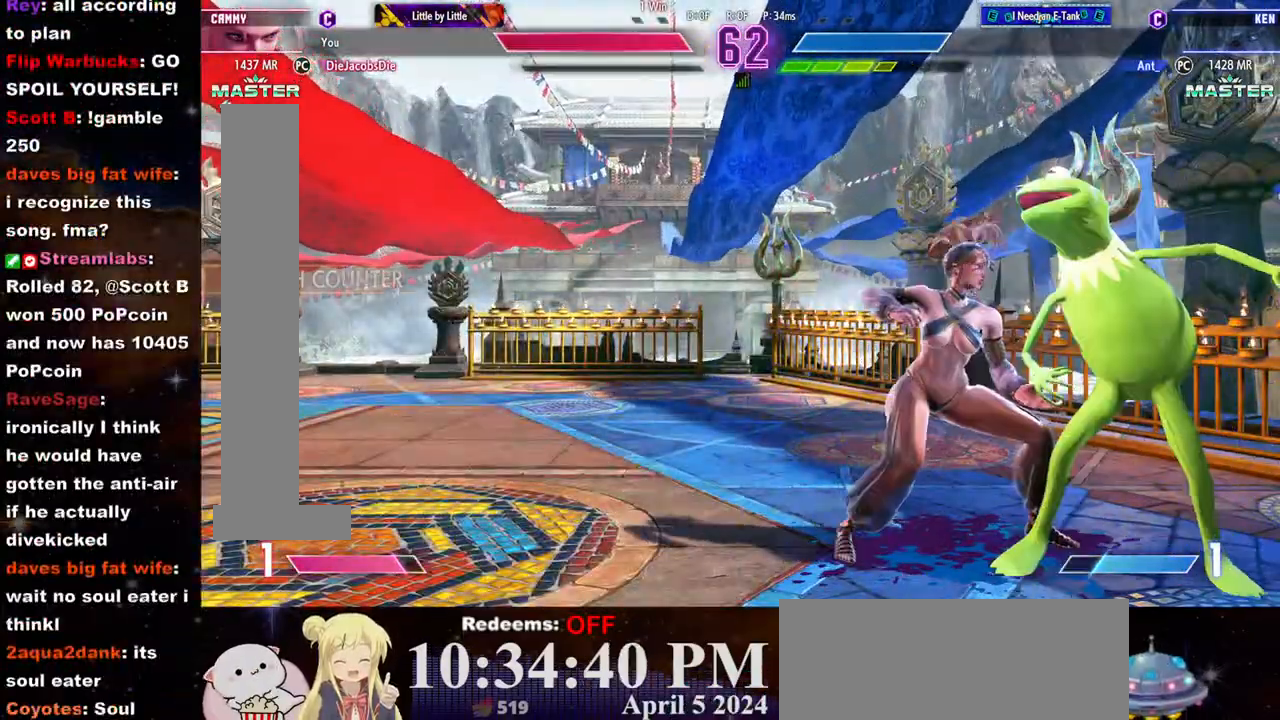
{"buttons": [], "left_stick": "center", "events": []}
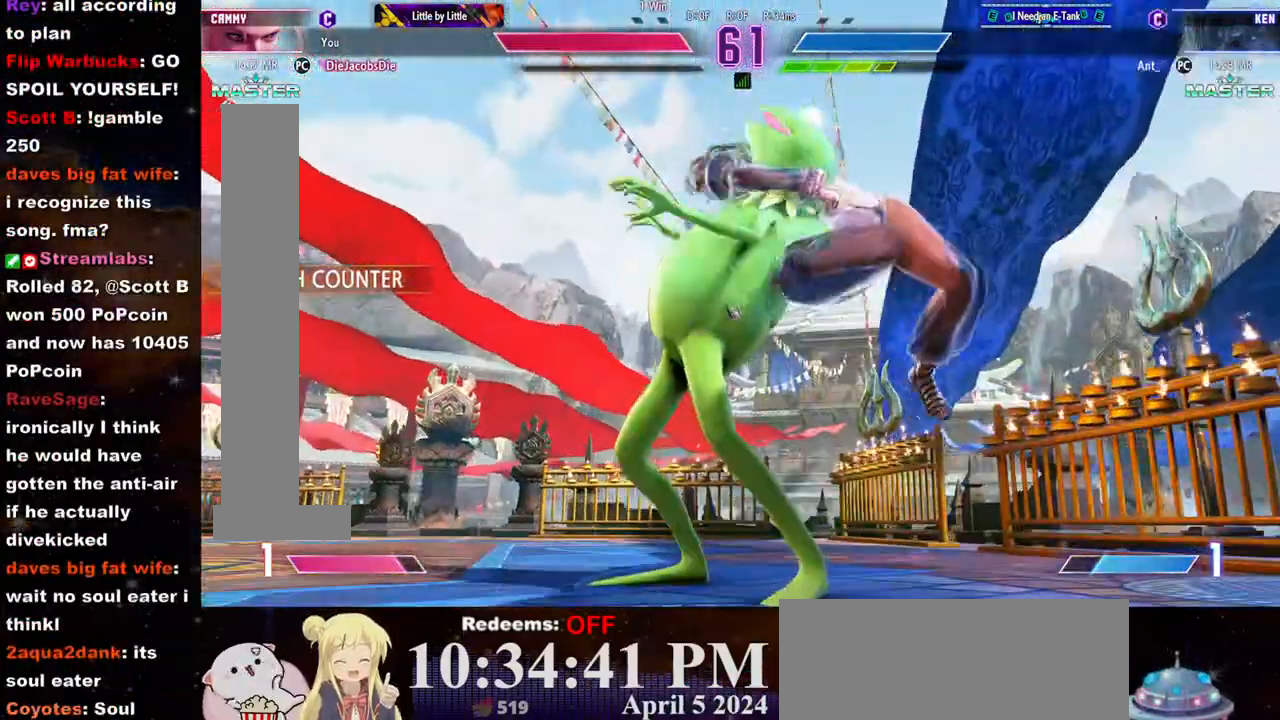
{"buttons": [], "left_stick": "center", "events": []}
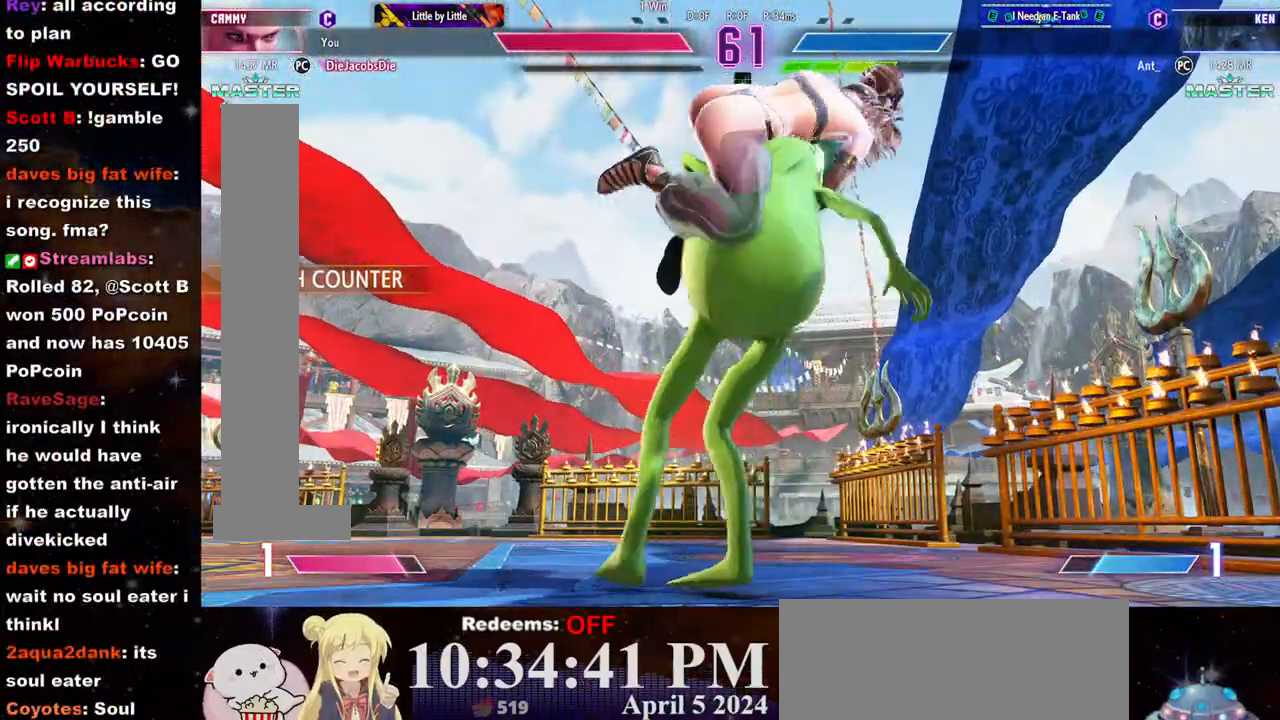
{"buttons": [], "left_stick": "right", "events": [[150, "left_stick", "right"]]}
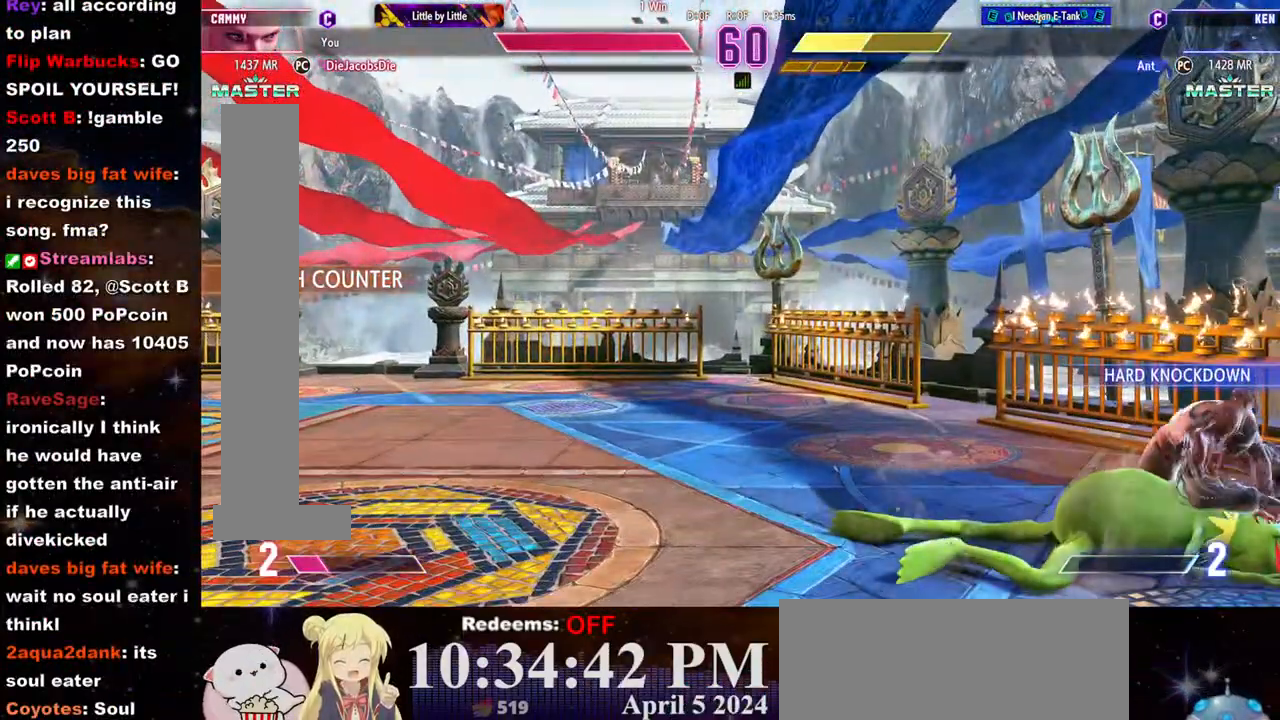
{"buttons": [], "left_stick": "right", "events": []}
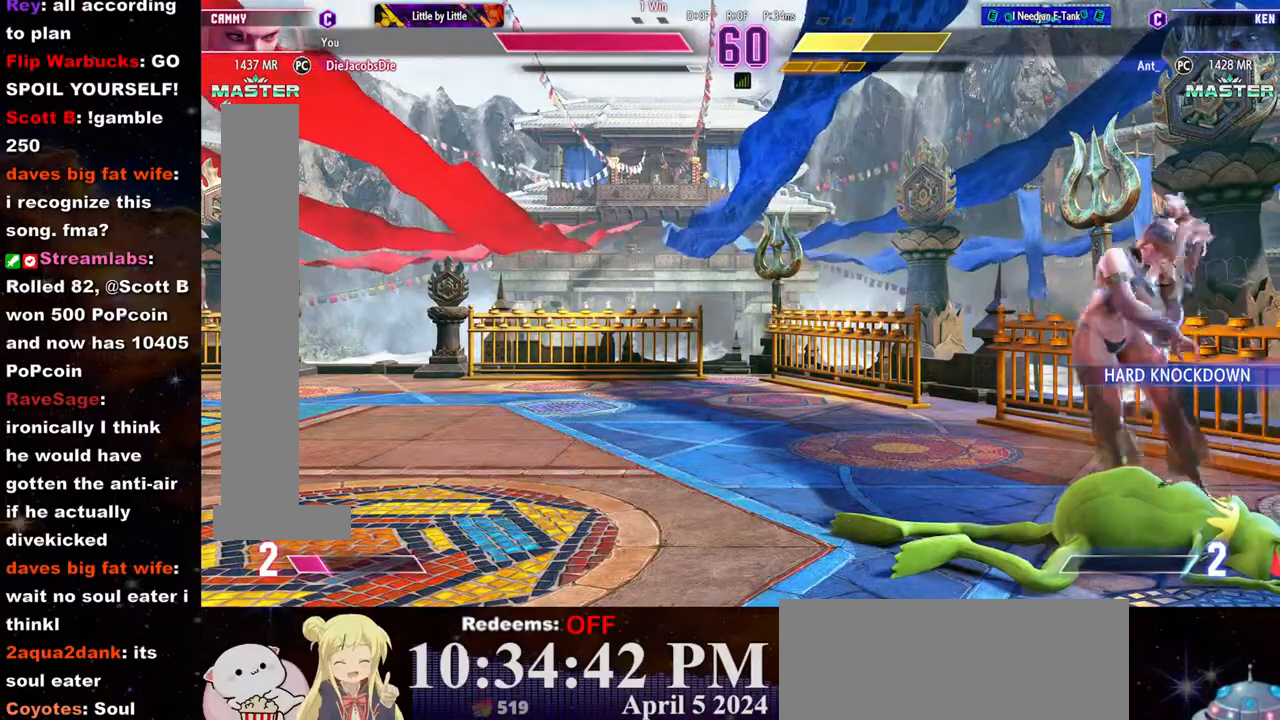
{"buttons": [], "left_stick": "right", "events": []}
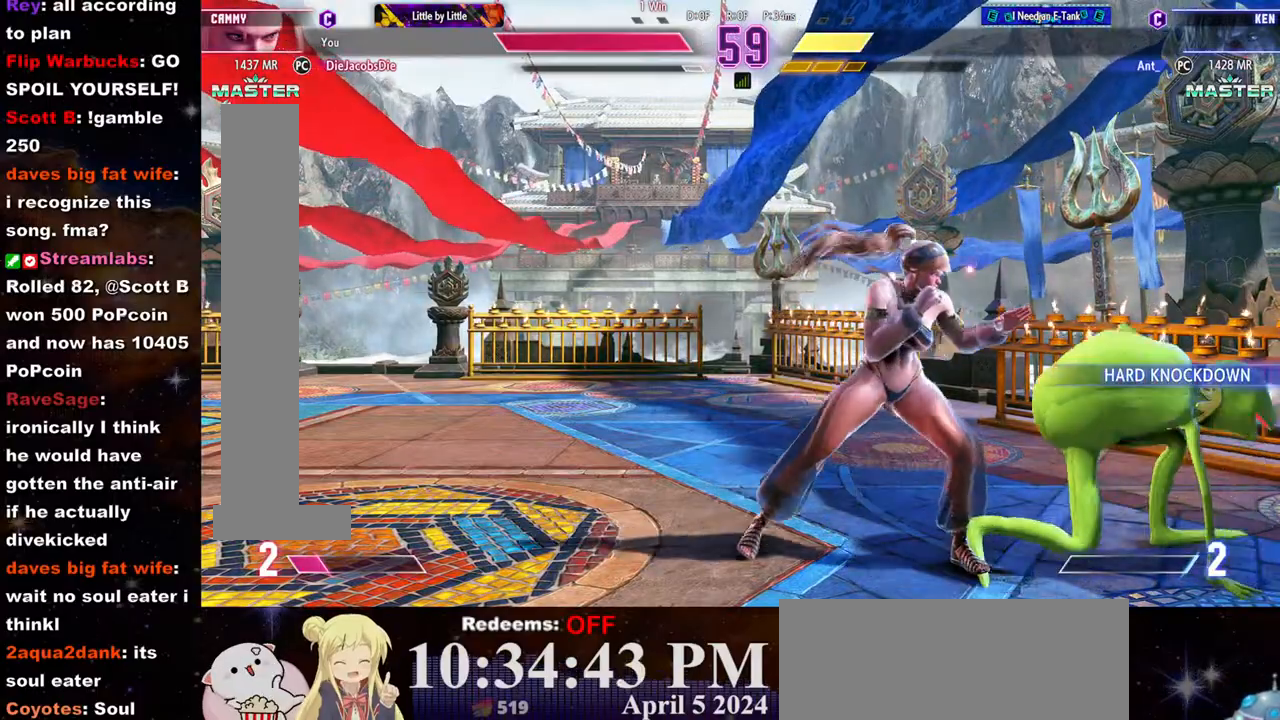
{"buttons": [], "left_stick": "center", "events": [[50, "CROSS", "down"], [50, "SQUARE", "down"], [83, "left_stick", "center"], [167, "CROSS", "up"], [167, "SQUARE", "up"]]}